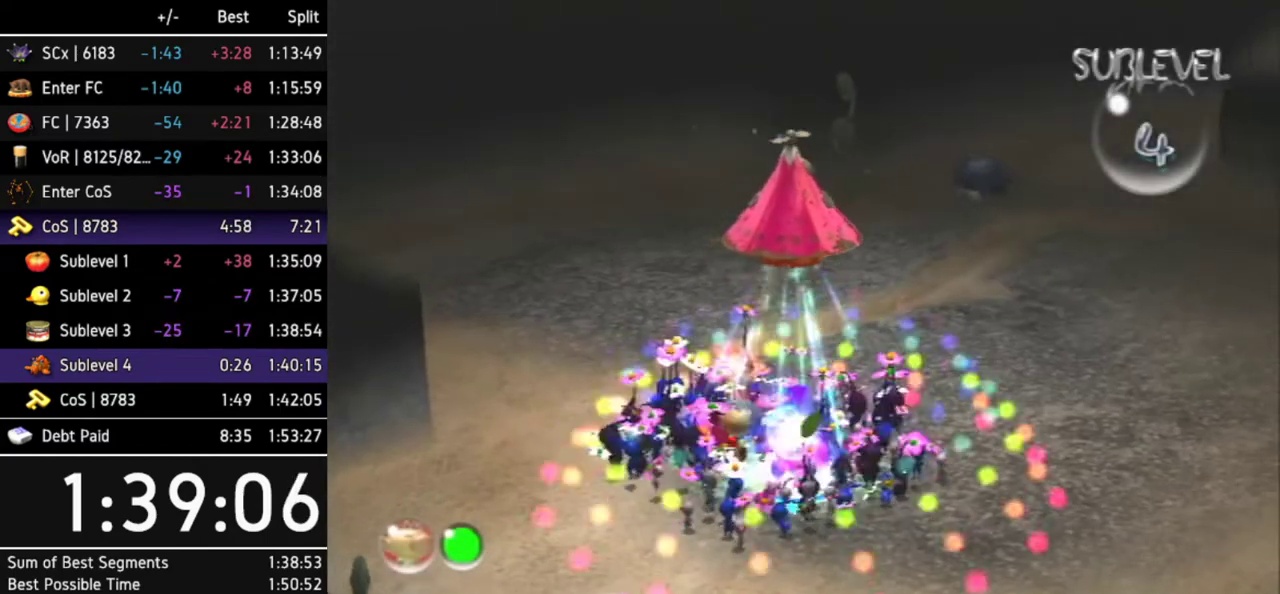
Gameplay with a controller (Nintendo layout); each line is a JSON object with the inputs held at the frame after it. "events" lists button and stick changes between this image and that frame as [ms after this image, input, new state], when the widget could be followed in between. Not read: L3 R3.
{"buttons": [], "left_stick": "center", "right_stick": "down", "events": [[33, "START", "down"], [233, "START", "up"], [400, "right_stick", "down"]]}
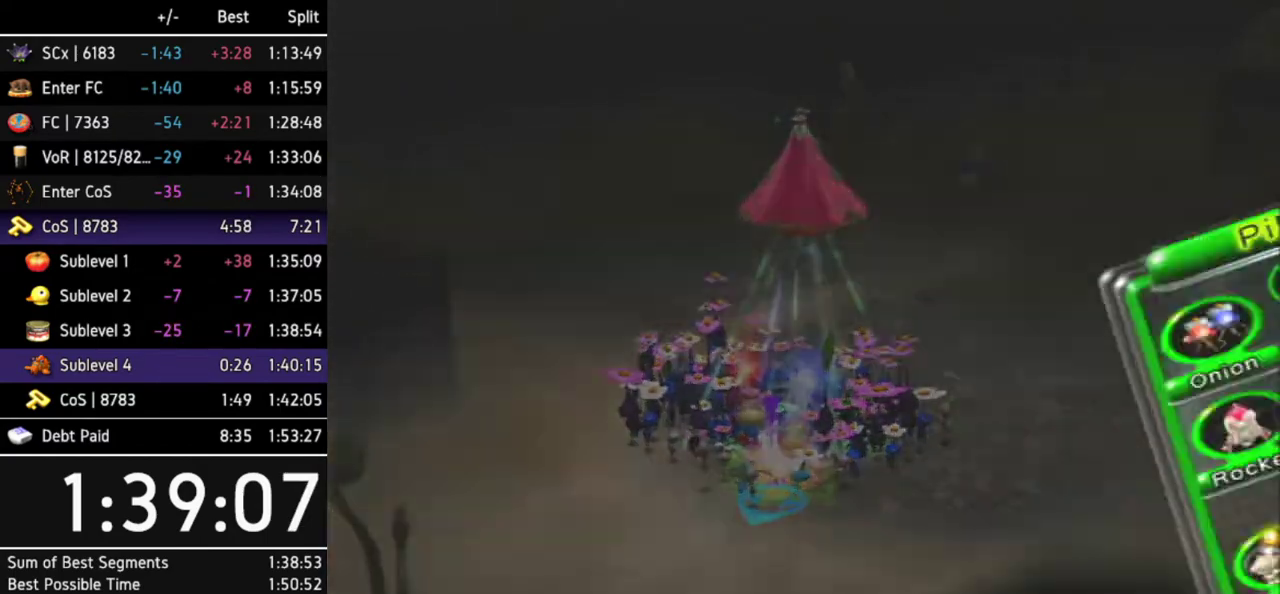
{"buttons": [], "left_stick": "center", "right_stick": "down"}
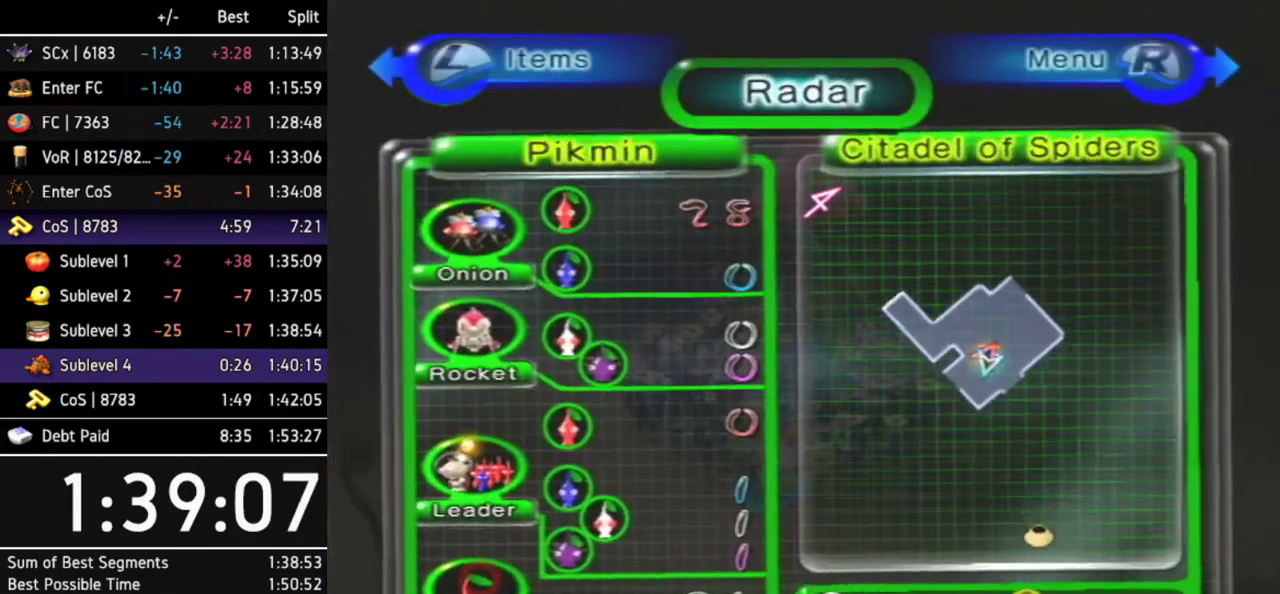
{"buttons": [], "left_stick": "center", "right_stick": "center", "events": [[400, "START", "down"], [433, "right_stick", "center"], [500, "START", "up"]]}
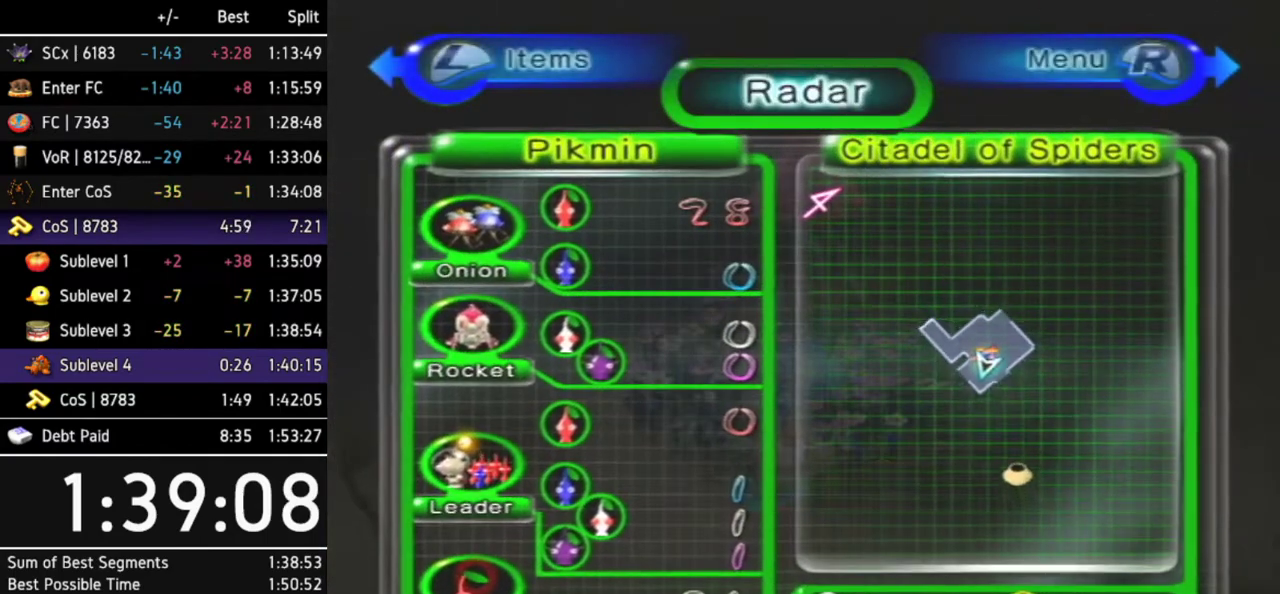
{"buttons": ["L1"], "left_stick": "right", "right_stick": "center", "events": [[167, "left_stick", "right"], [300, "L1", "down"], [433, "L1", "up"], [467, "L1", "down"]]}